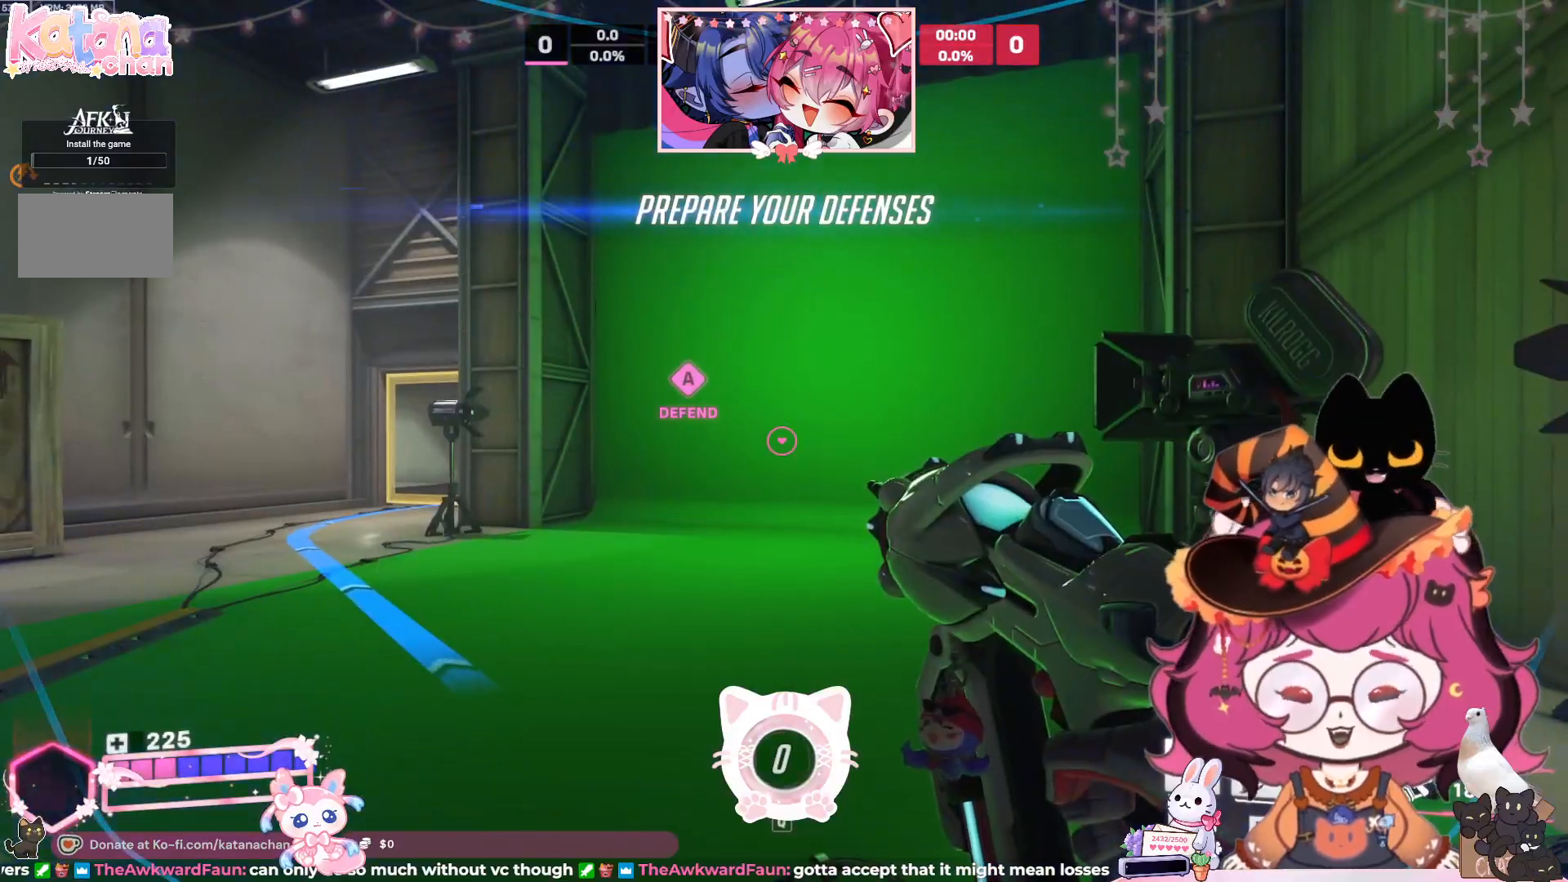
Gameplay with keyboard and mouse; each line is a JSON object with the keys and mouse buttons held at the frame after it. "events" lists presses ("down") and releases ("up") of "a", "ctrl", "d", "e", "q", "s", "shift", "space", "w", "mouse_left", "mouse_wheel", "mouse_right", "mouse_mb4" and "mouse_mb5" between this image and that frame as [ms after this image, input, new state], when the widget could be followed in between. "mouse_left", "mouse_wheel", "mouse_right", "mouse_mb4", "mouse_mb5" = the "left", "wheel", "right", "mb4", "mb5" buttons of the "mouse" list. No other keys are recorded. "wheel" means that the mouse wheel is clicked or scrolled. Mouse movement is not recorded.
{"keys": ["w"], "mouse": [], "events": [[483, "w", "down"]]}
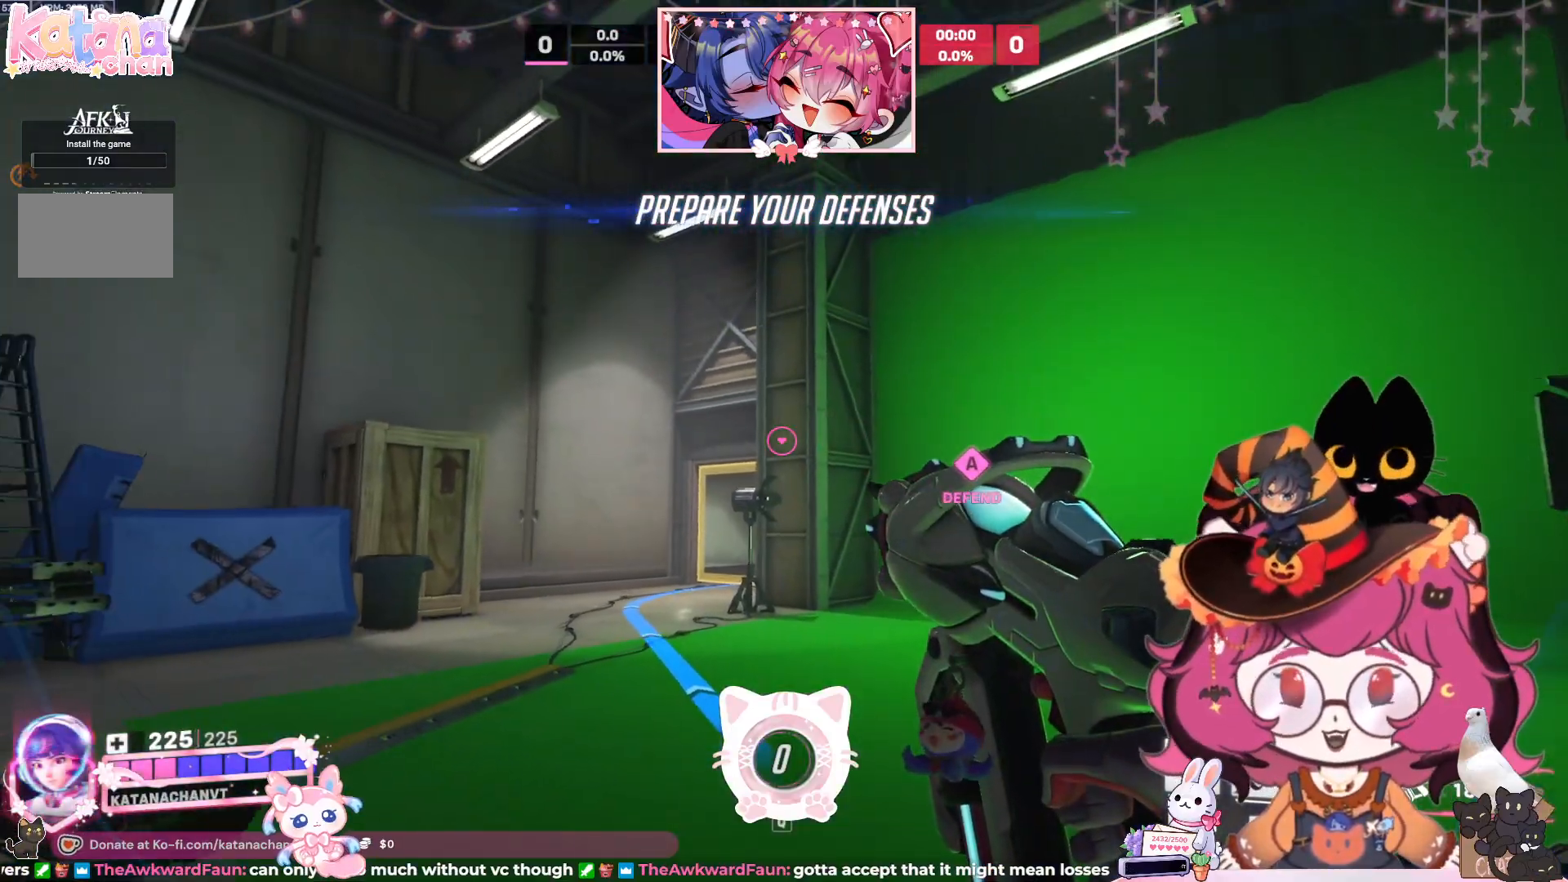
{"keys": ["w"], "mouse": [], "events": [[283, "a", "down"], [350, "a", "up"]]}
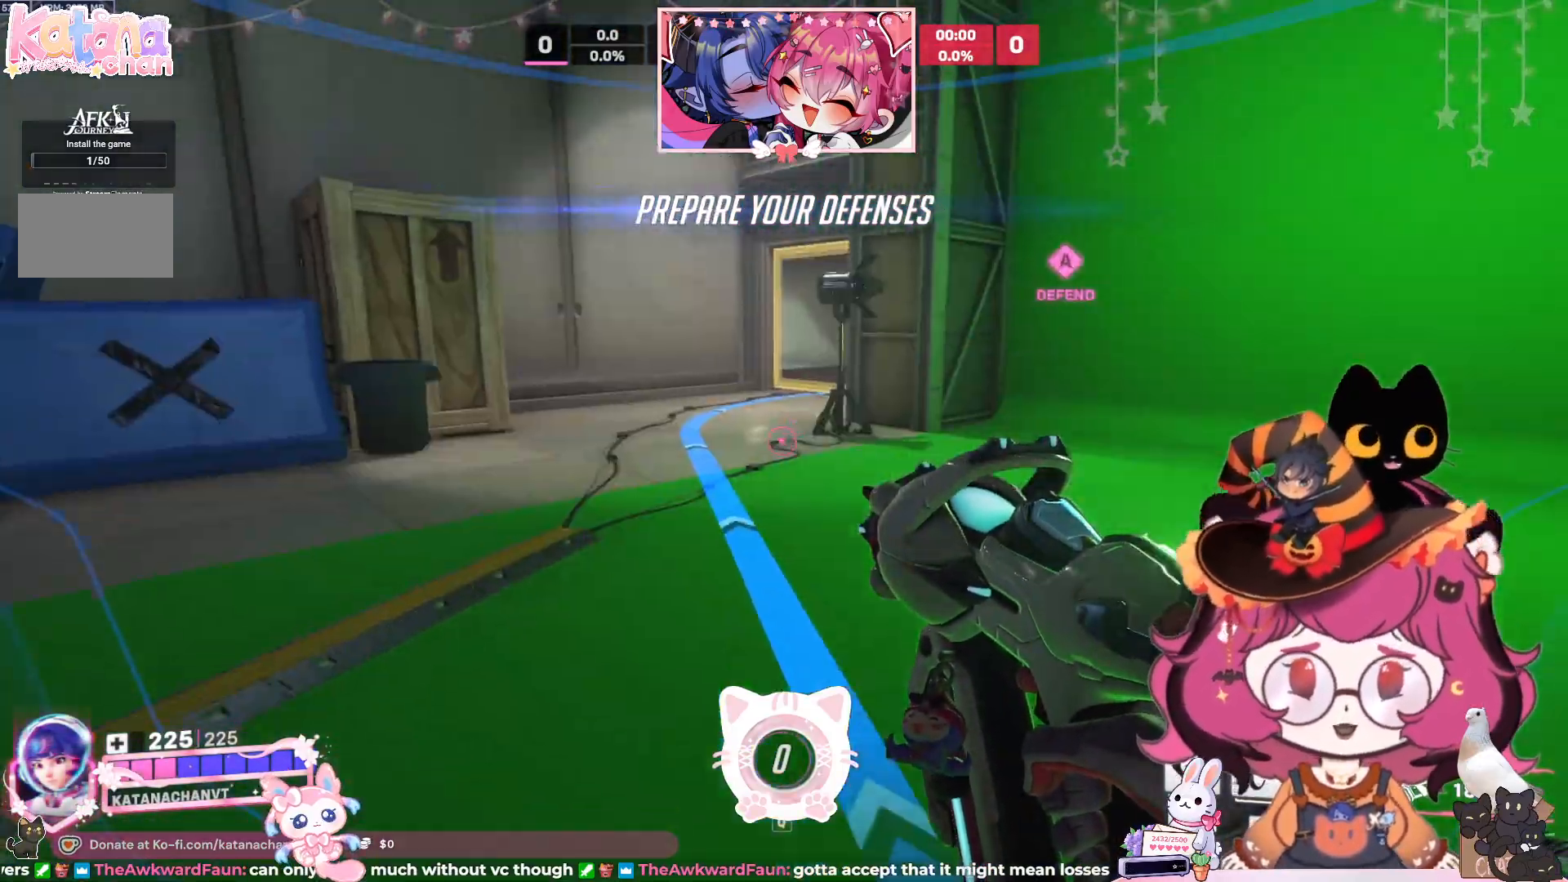
{"keys": ["a", "w"], "mouse": [], "events": [[83, "a", "down"], [150, "e", "down"], [250, "e", "up"]]}
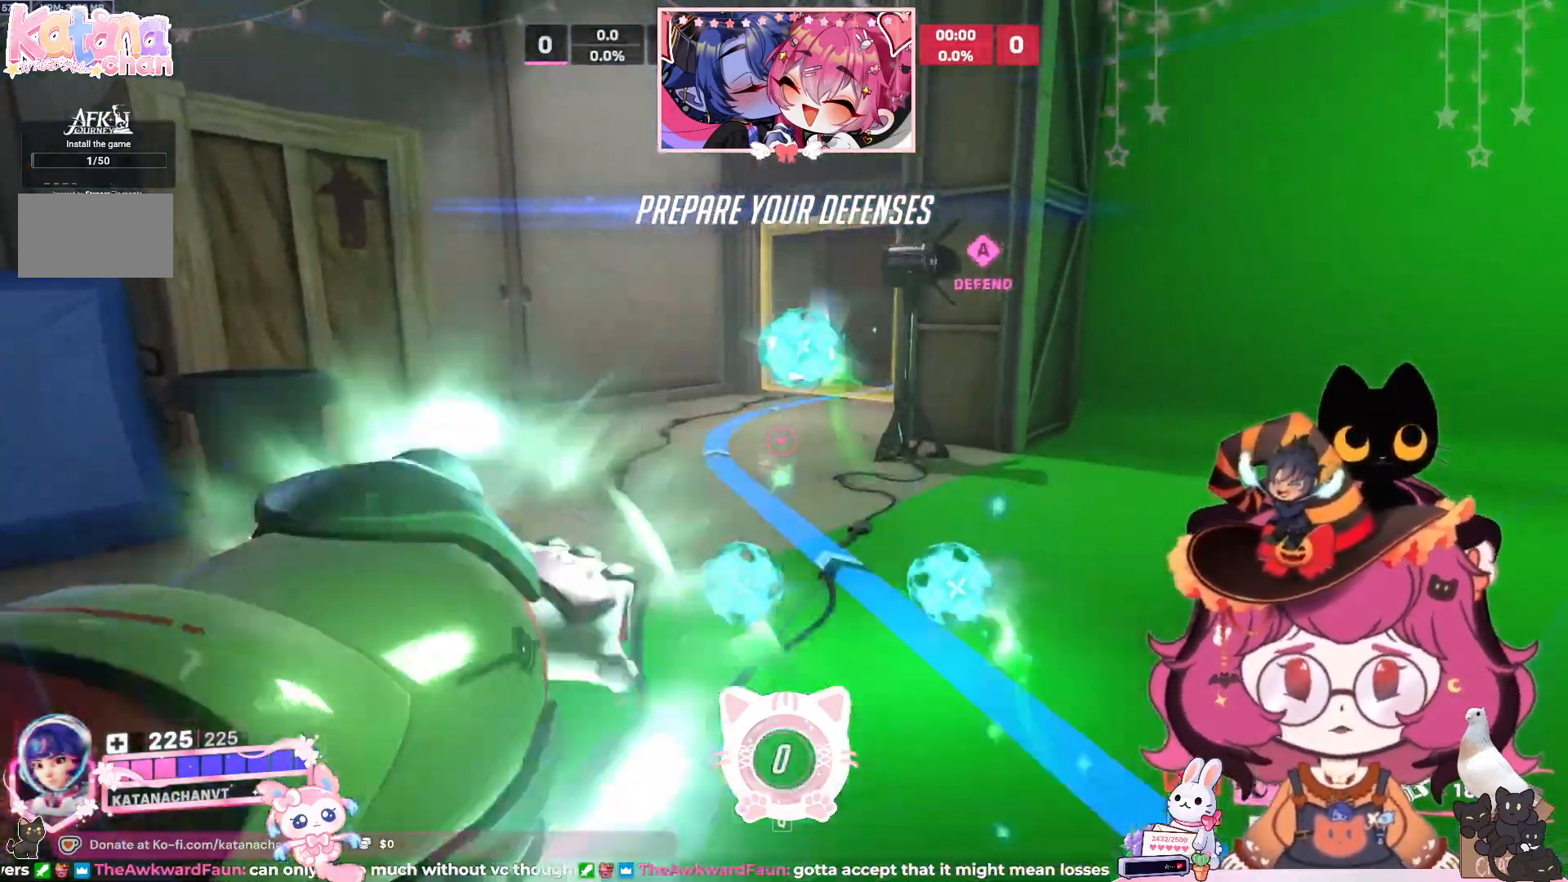
{"keys": ["w"], "mouse": [], "events": [[67, "a", "up"], [233, "shift", "down"], [383, "shift", "up"]]}
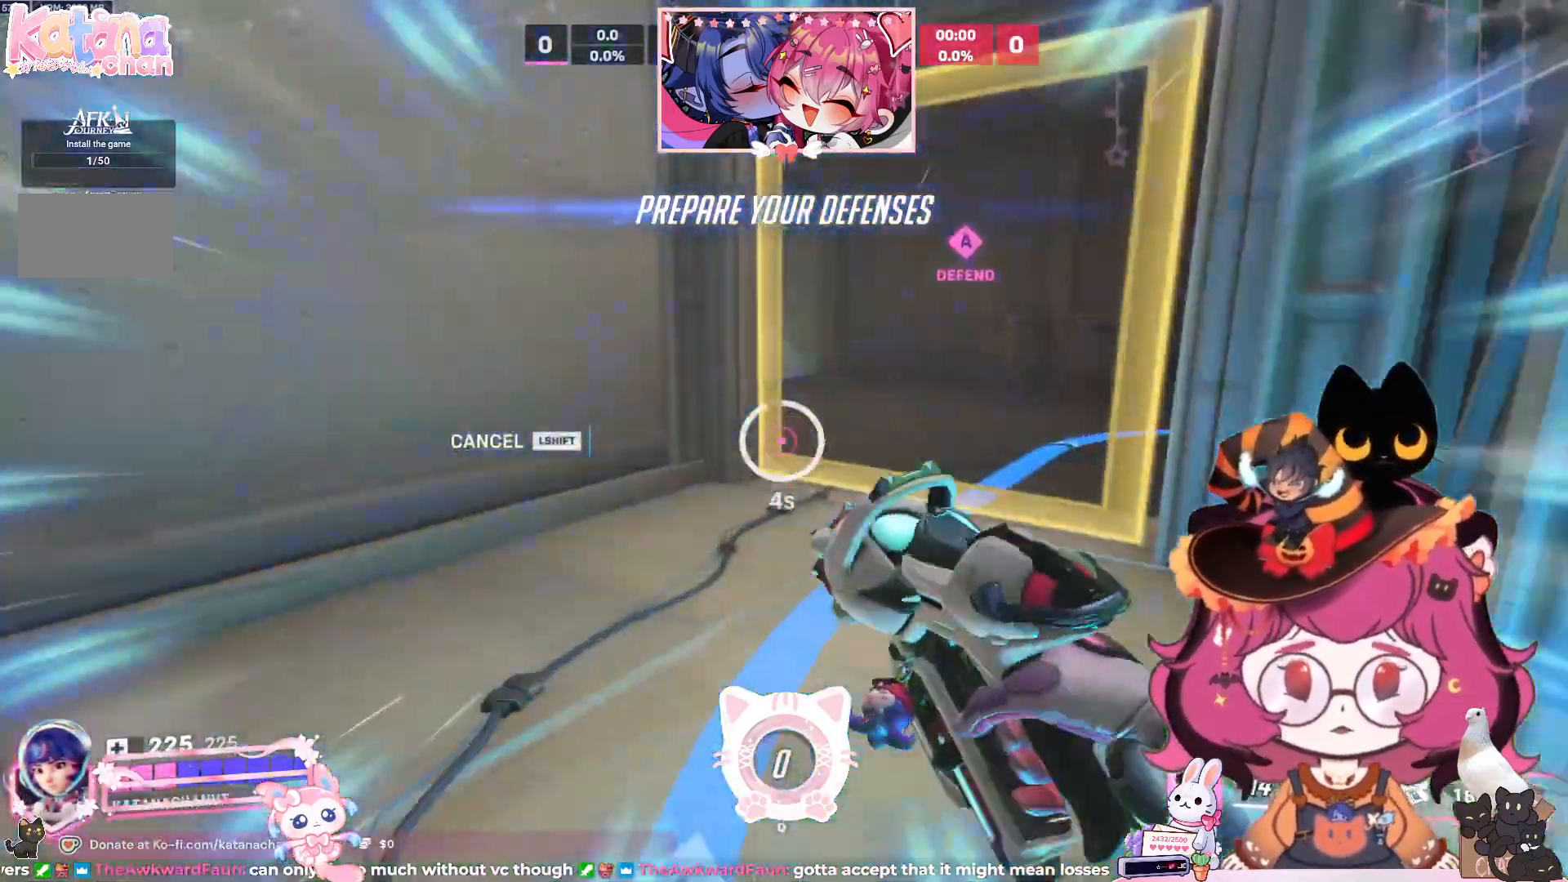
{"keys": ["w"], "mouse": [], "events": []}
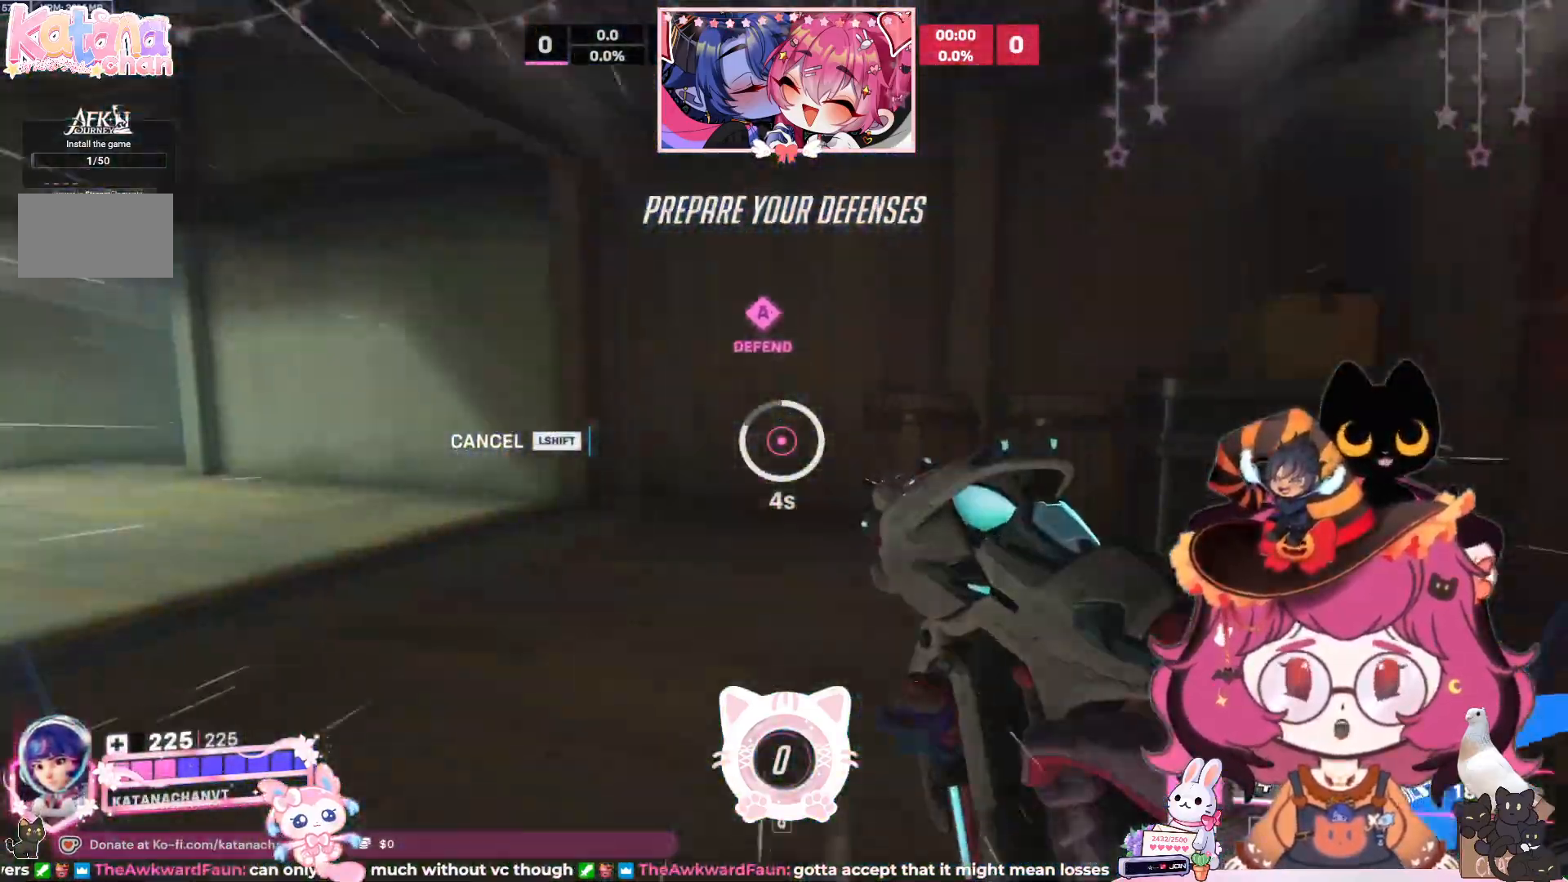
{"keys": ["w"], "mouse": [], "events": [[350, "d", "down"], [383, "d", "up"]]}
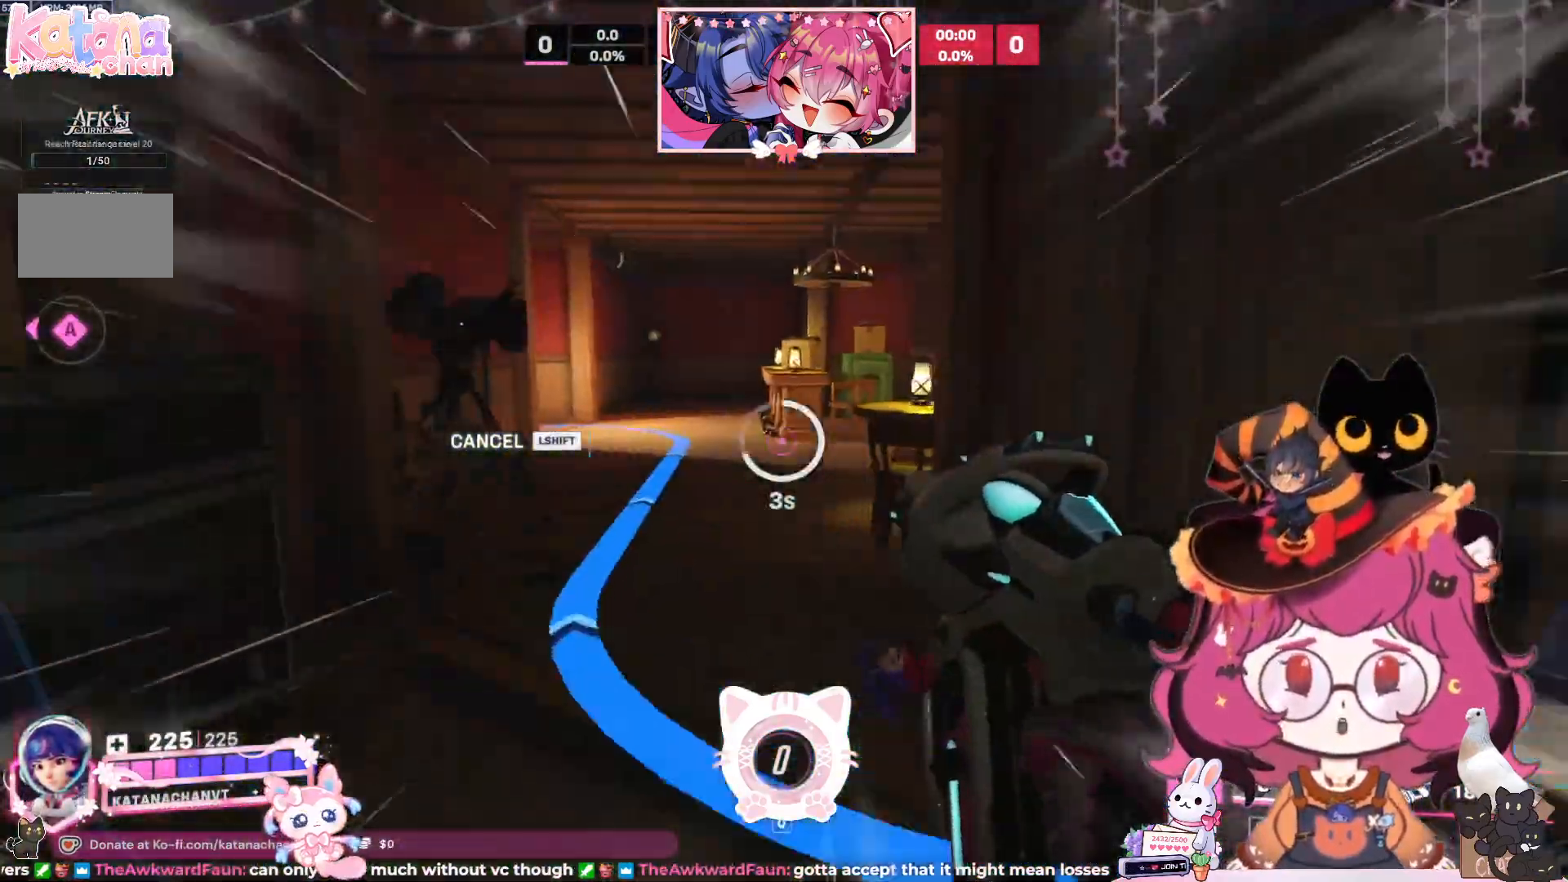
{"keys": ["w"], "mouse": [], "events": []}
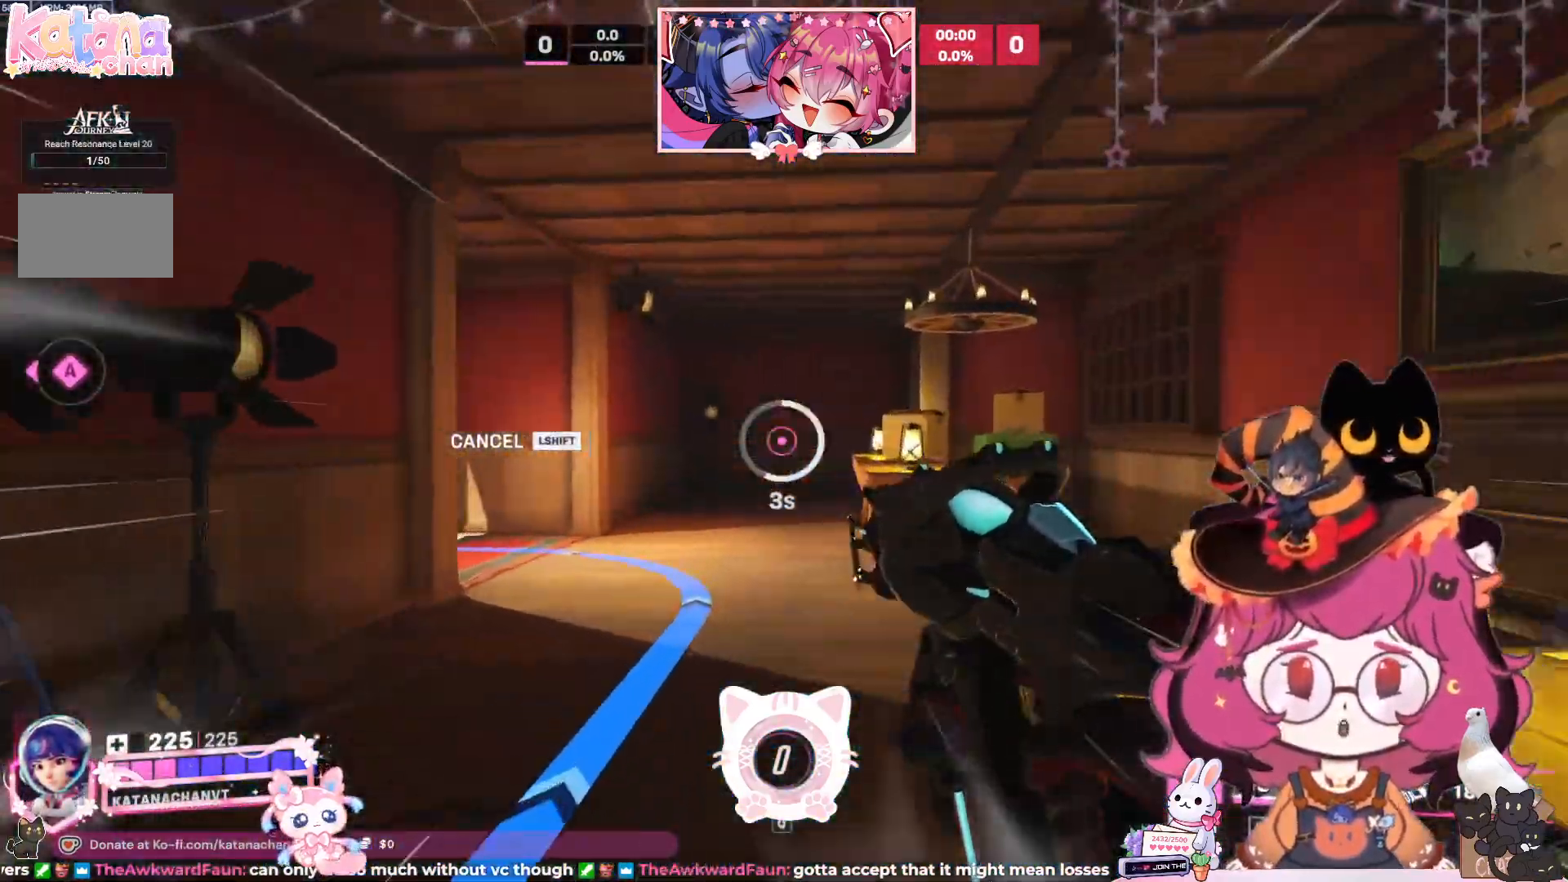
{"keys": ["w"], "mouse": [], "events": []}
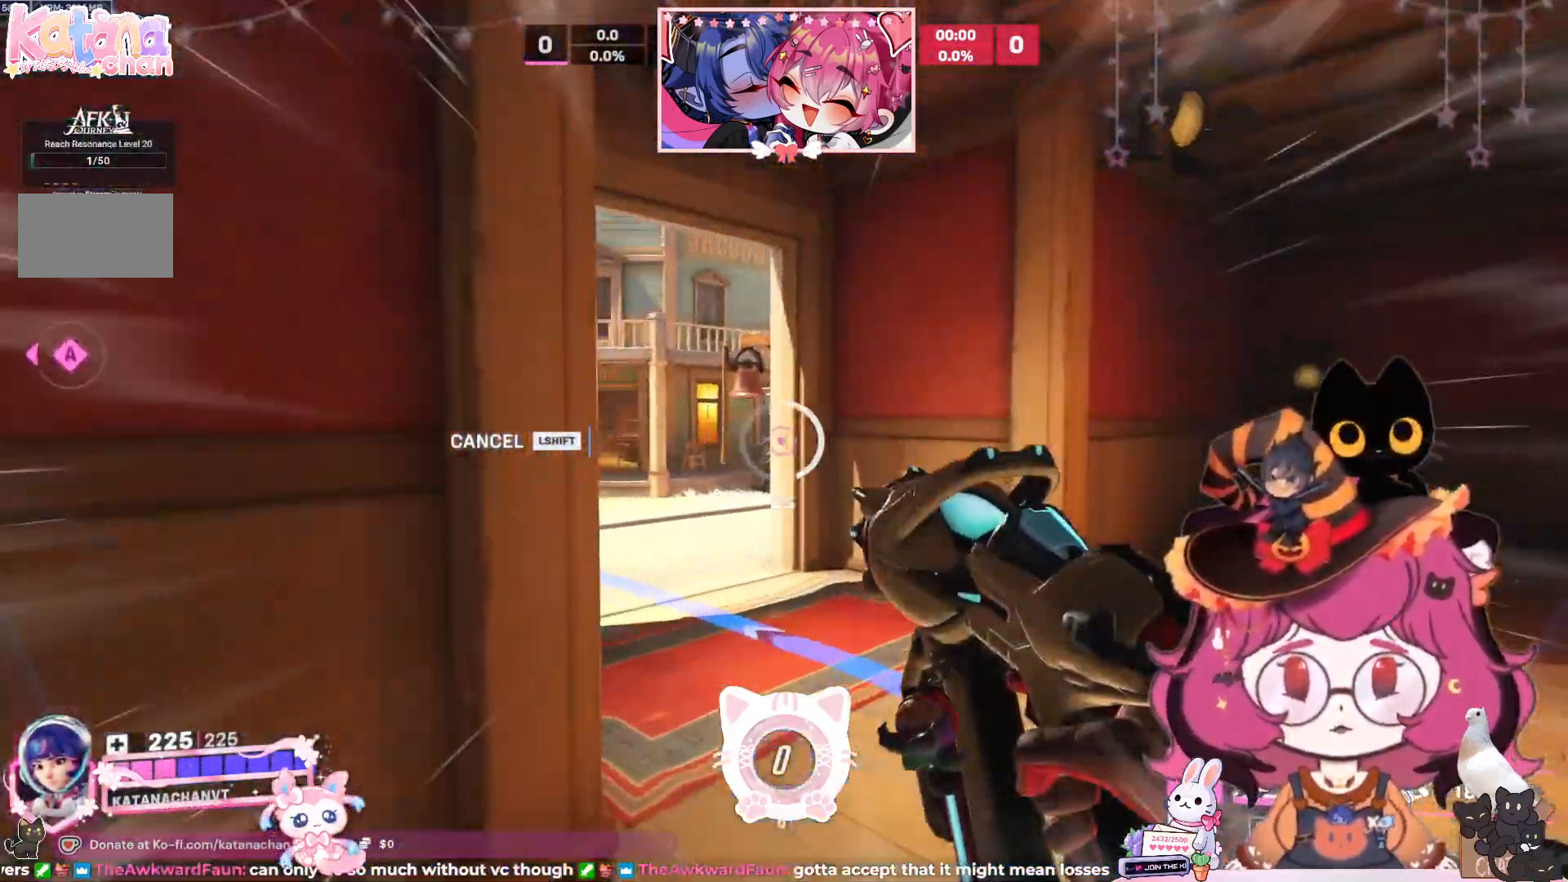
{"keys": ["w"], "mouse": [], "events": []}
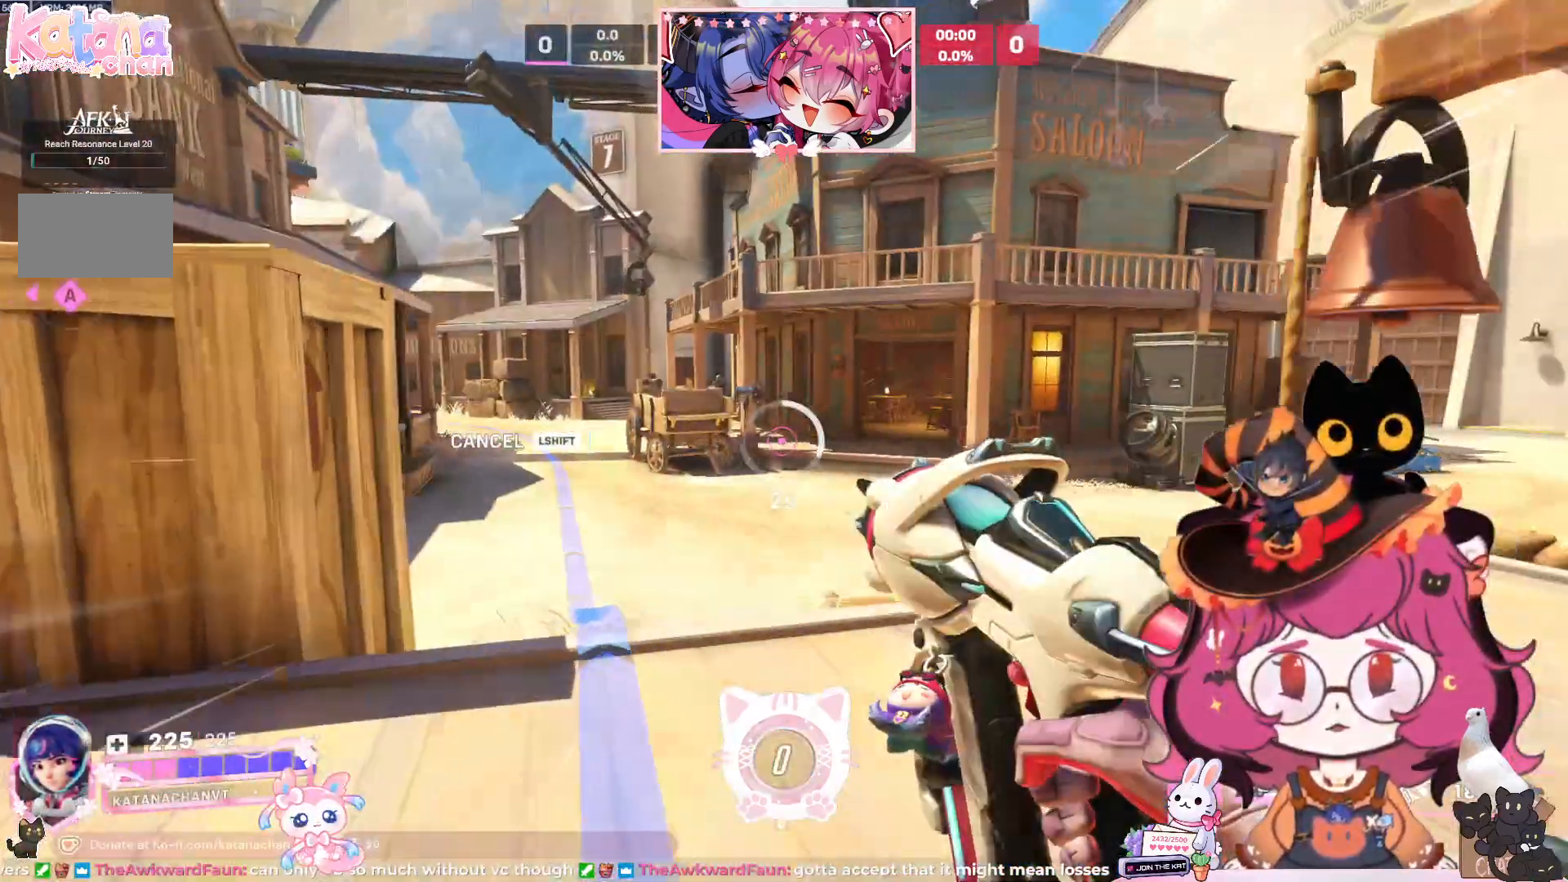
{"keys": ["w"], "mouse": []}
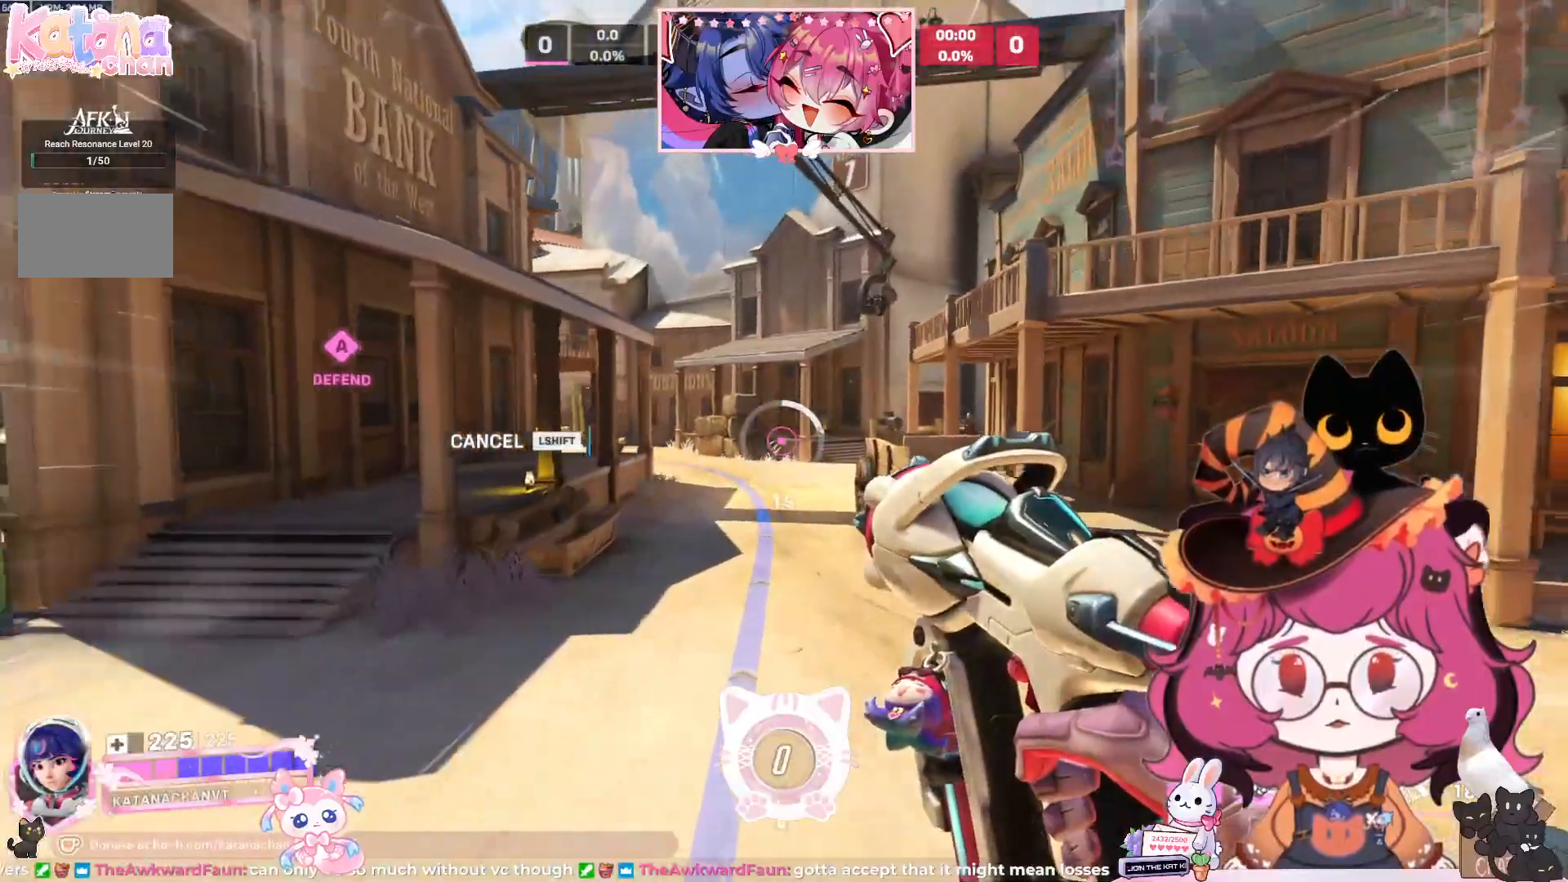
{"keys": ["w"], "mouse": [], "events": []}
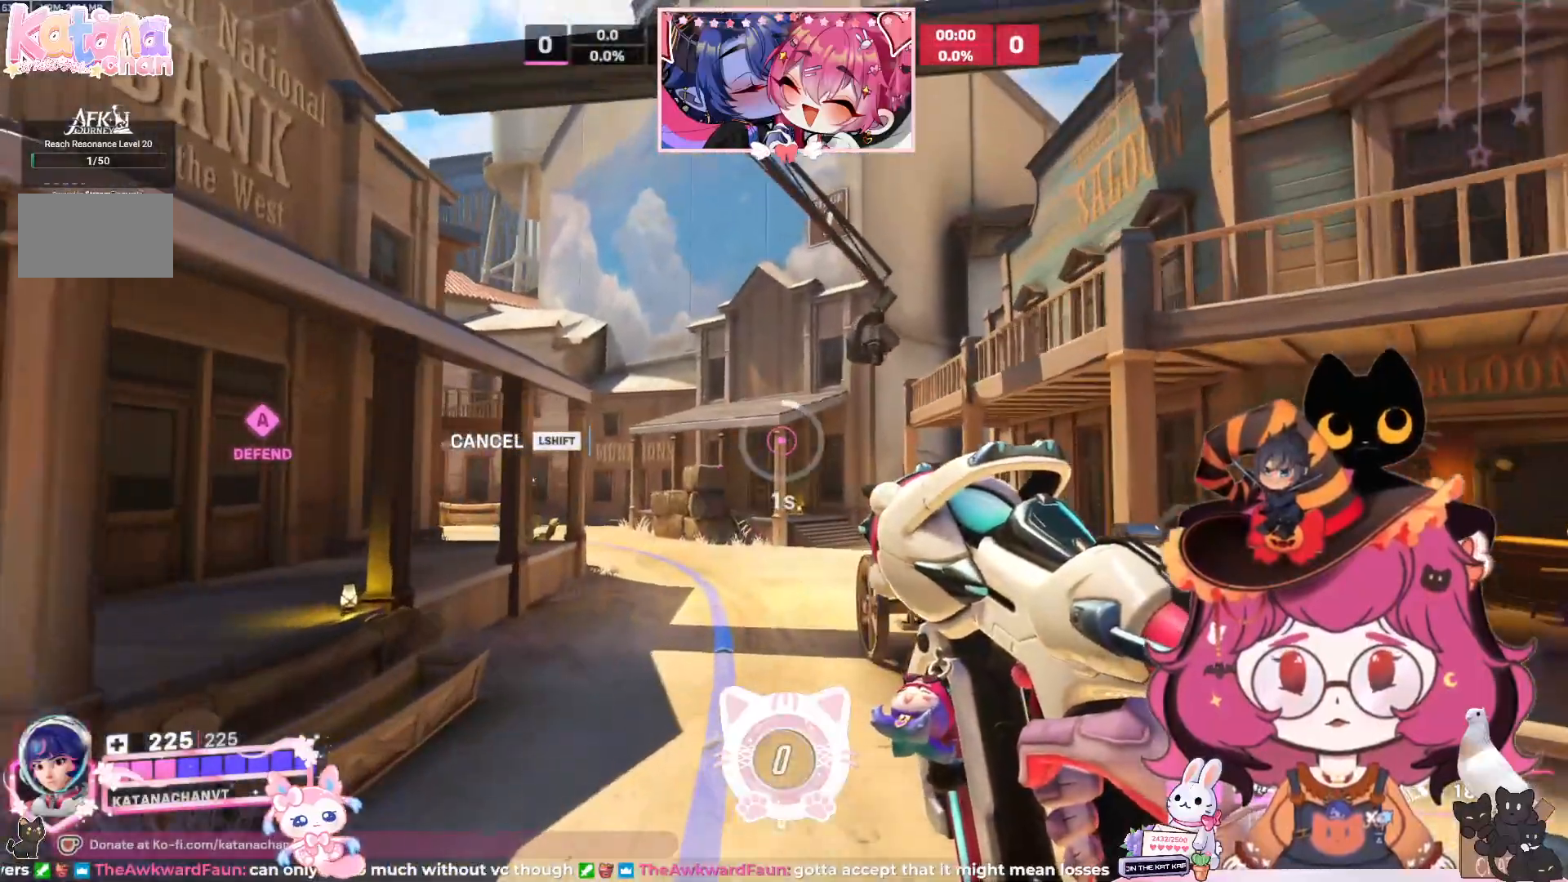
{"keys": ["w"], "mouse": [], "events": []}
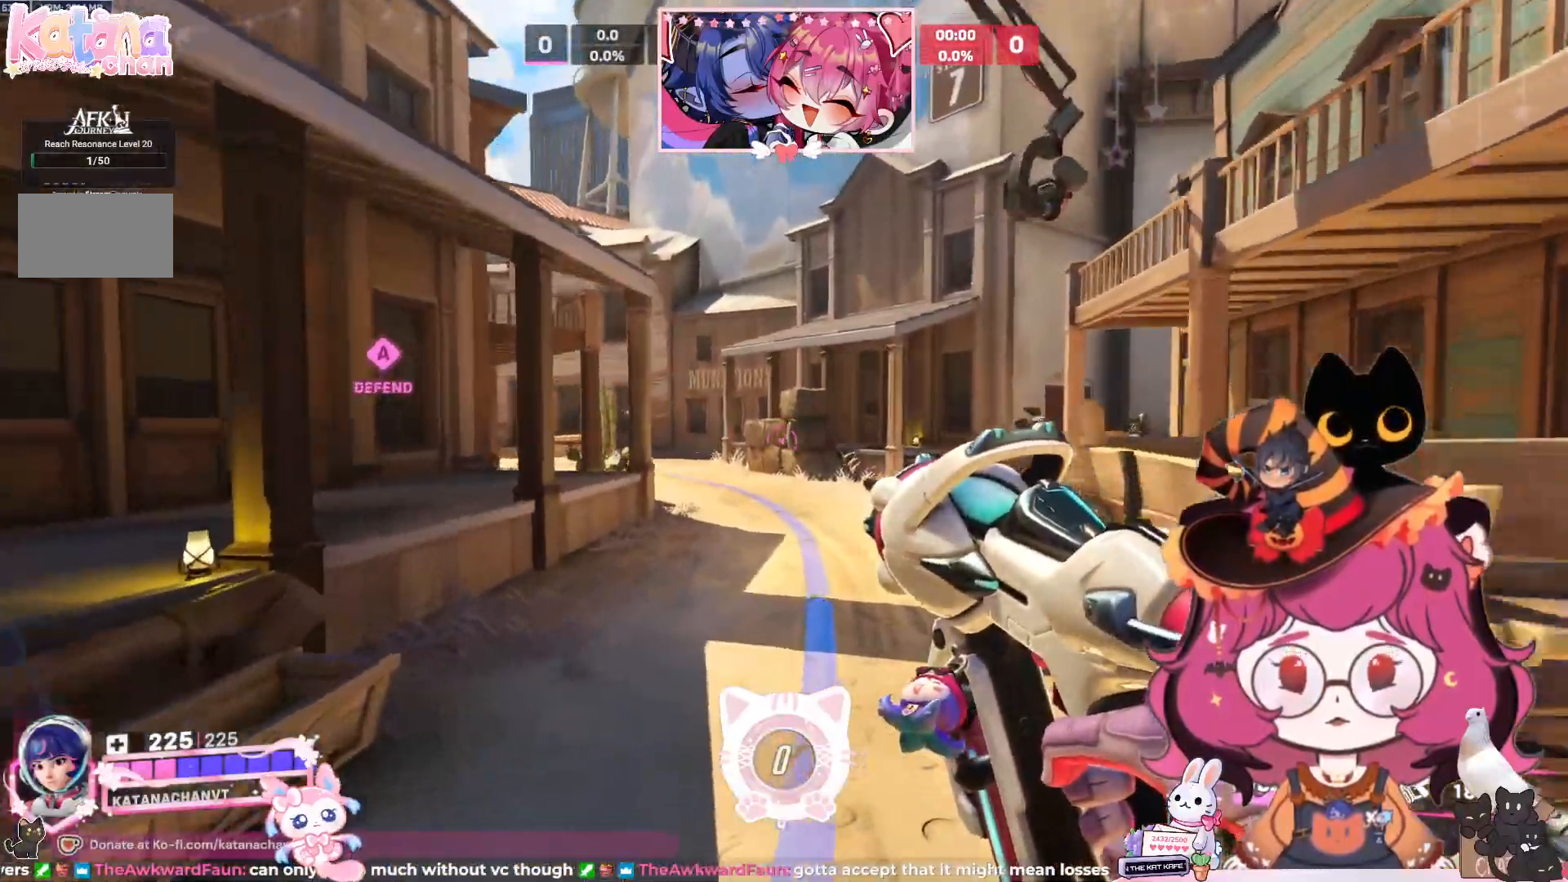
{"keys": ["w"], "mouse": [], "events": []}
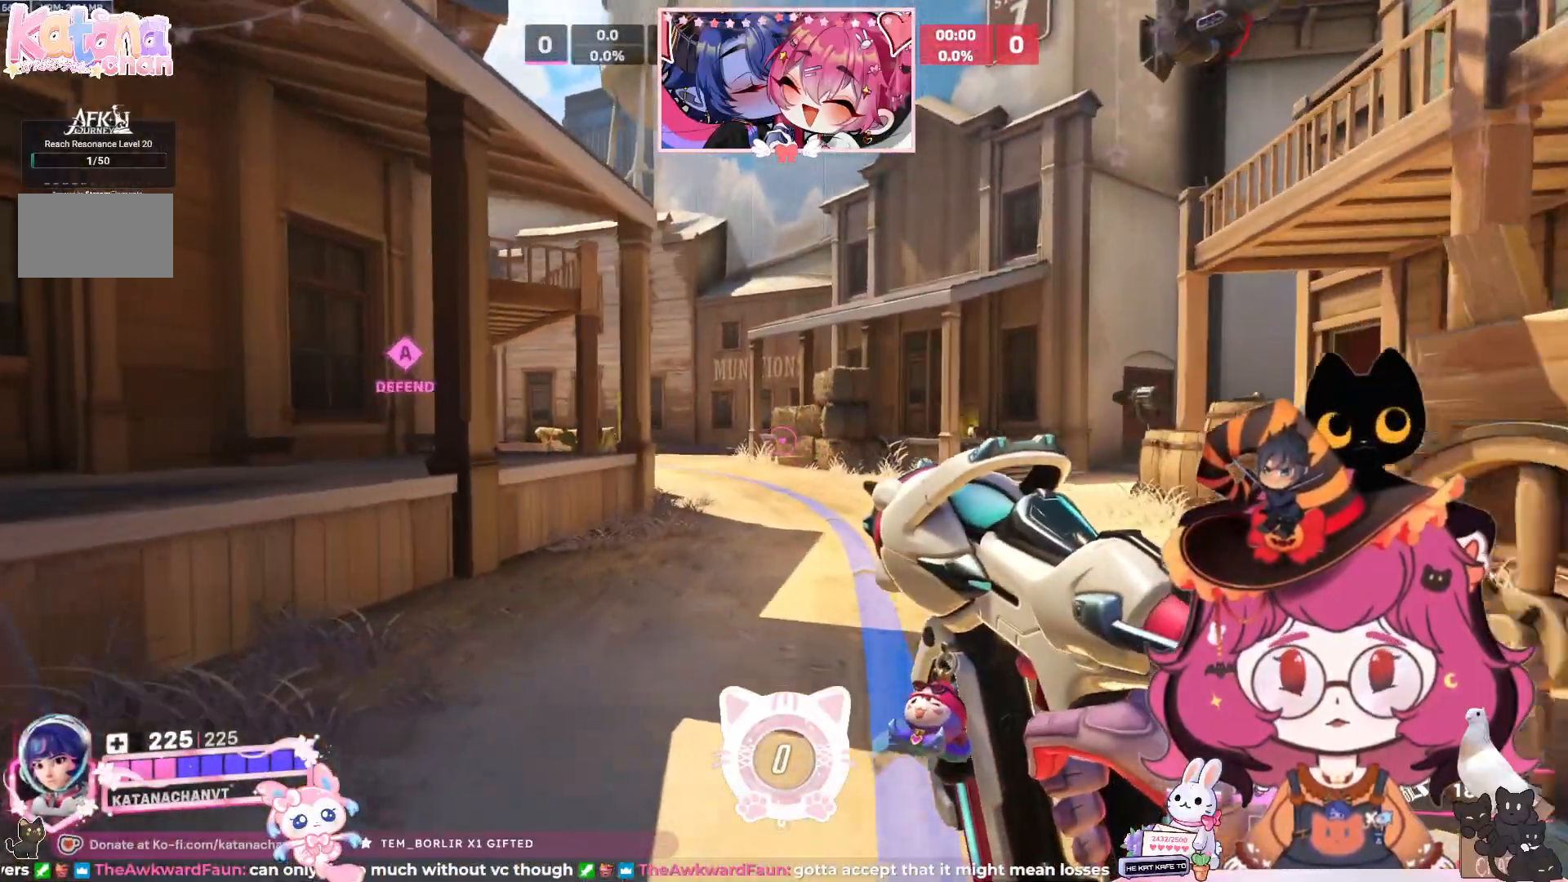
{"keys": ["d", "w"], "mouse": [], "events": [[450, "d", "down"]]}
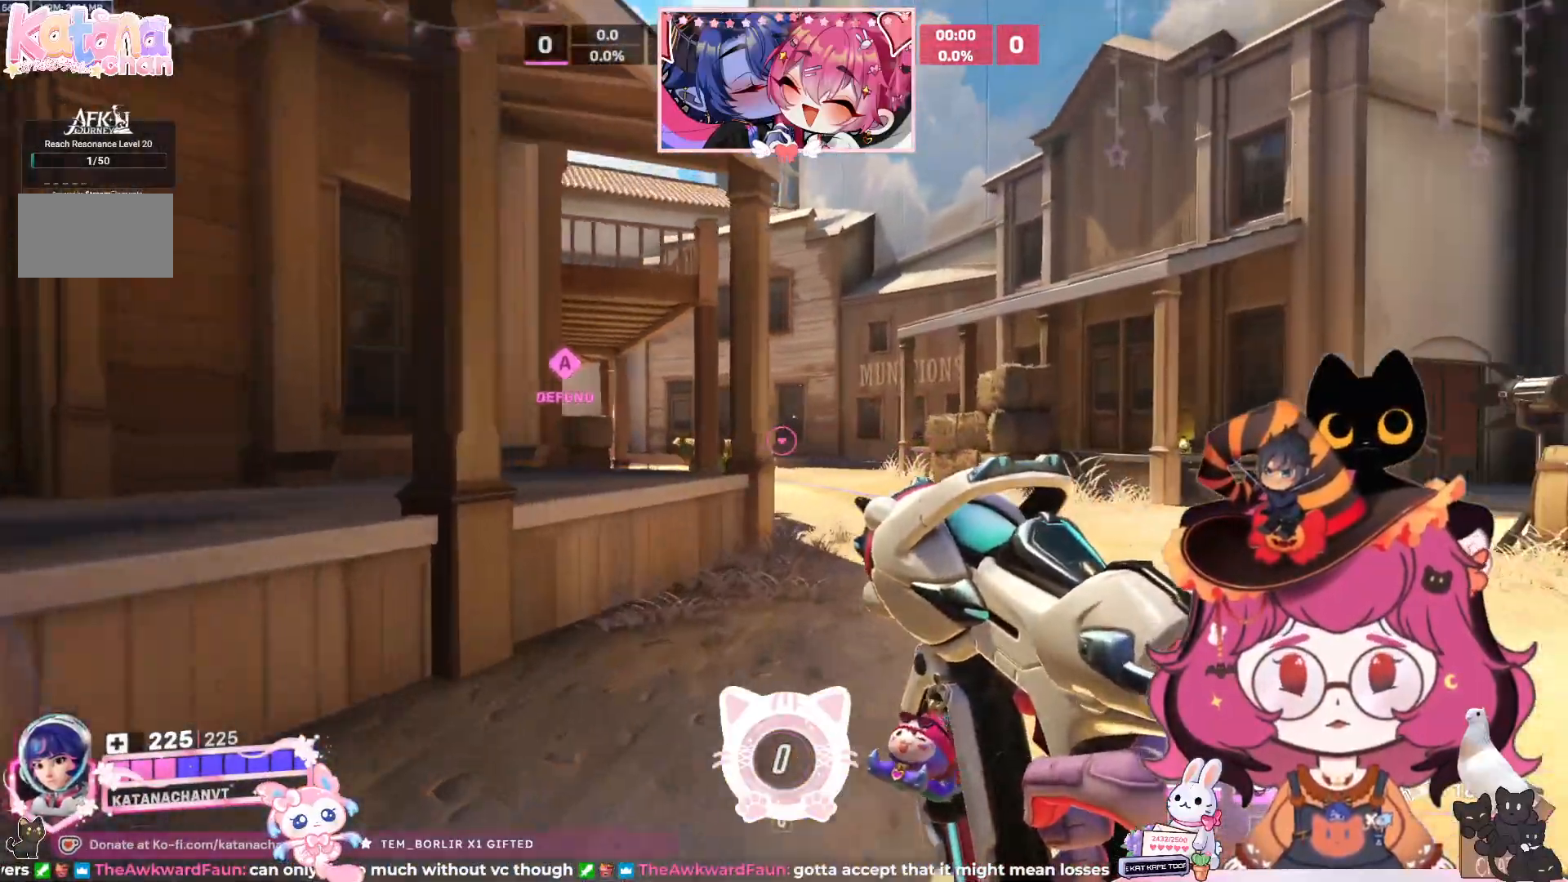
{"keys": ["d", "w"], "mouse": [], "events": []}
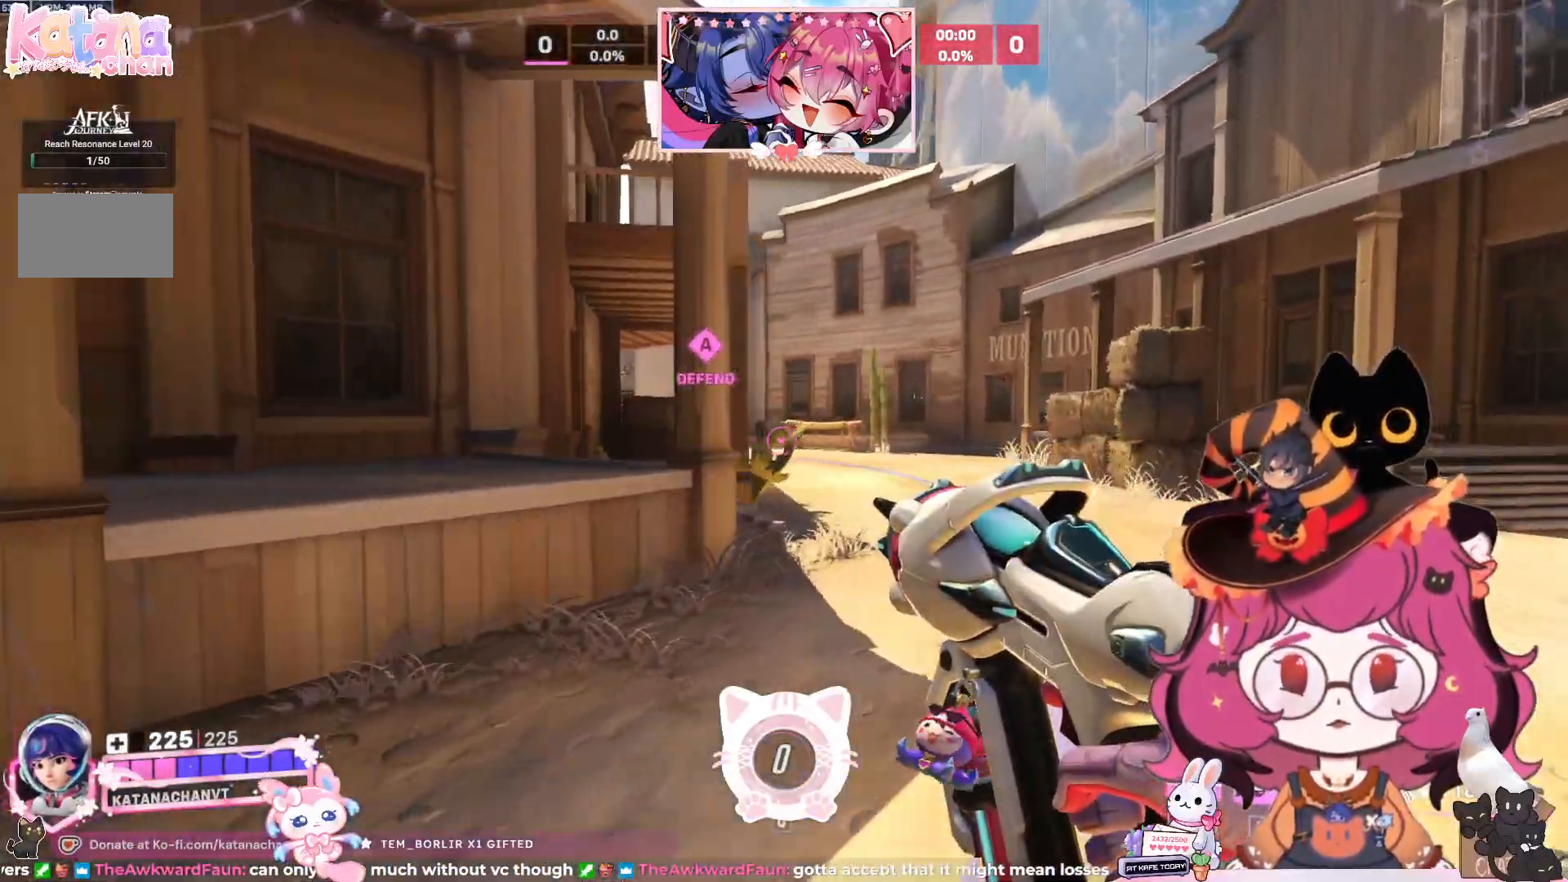
{"keys": ["d", "w"], "mouse": [], "events": []}
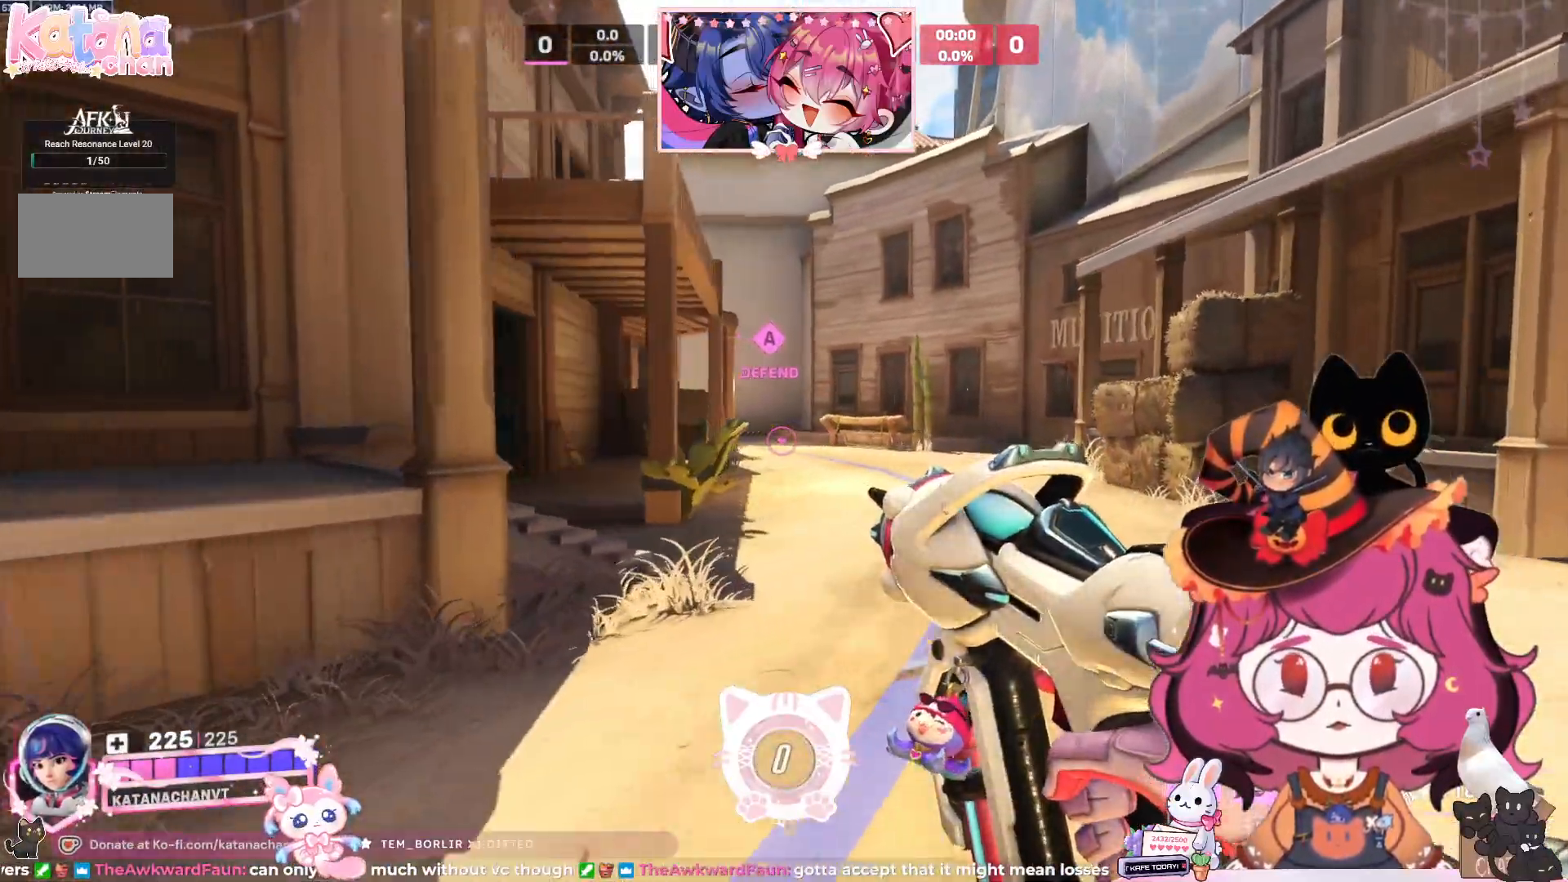
{"keys": ["d", "w"], "mouse": [], "events": []}
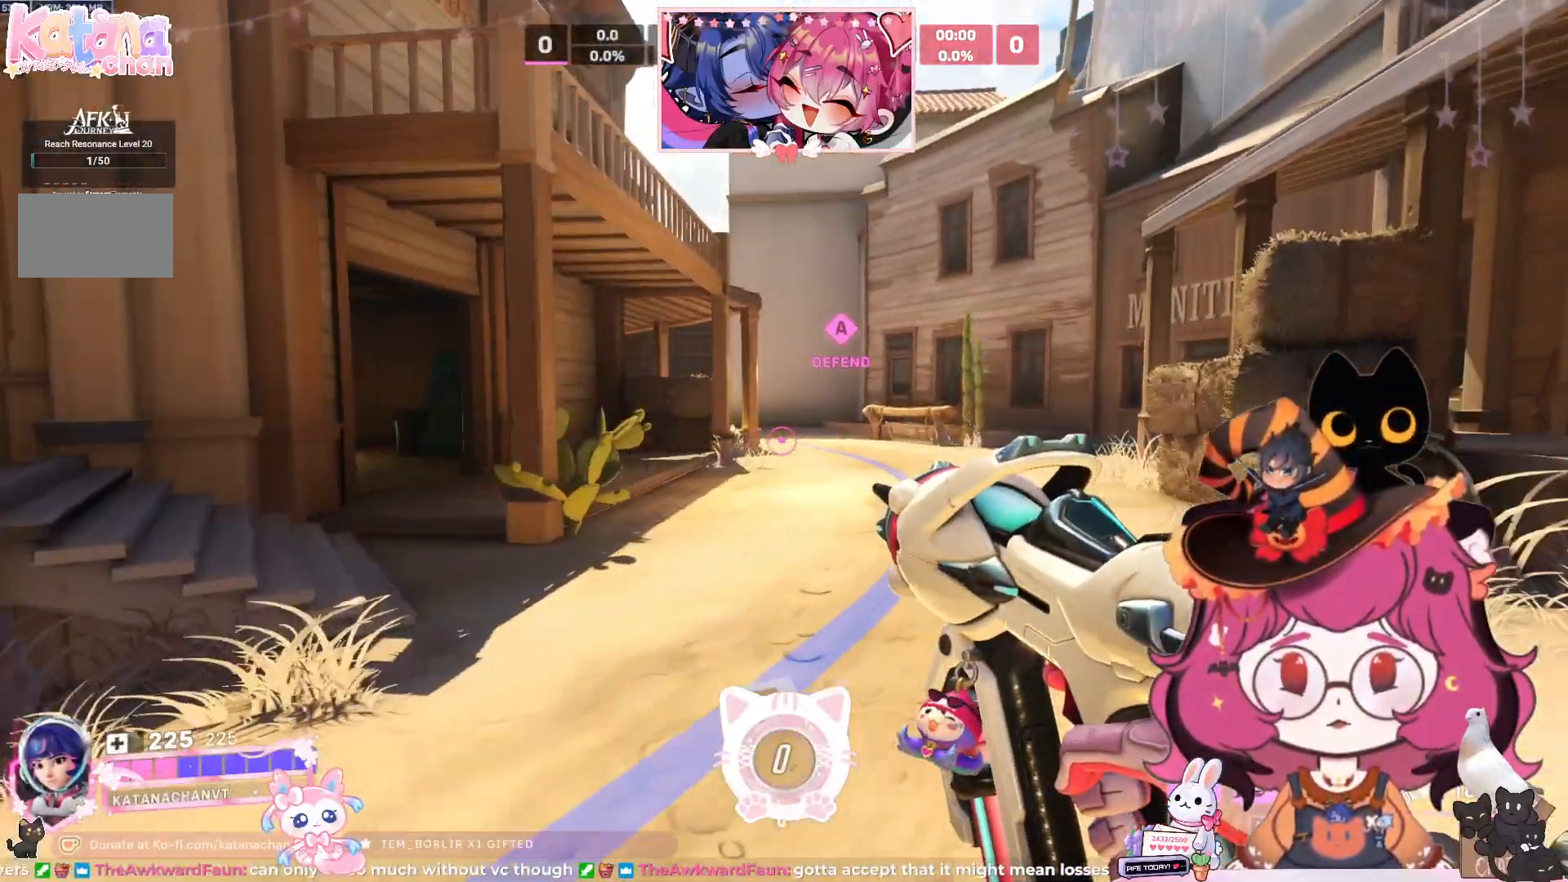
{"keys": ["w"], "mouse": [], "events": [[317, "d", "up"]]}
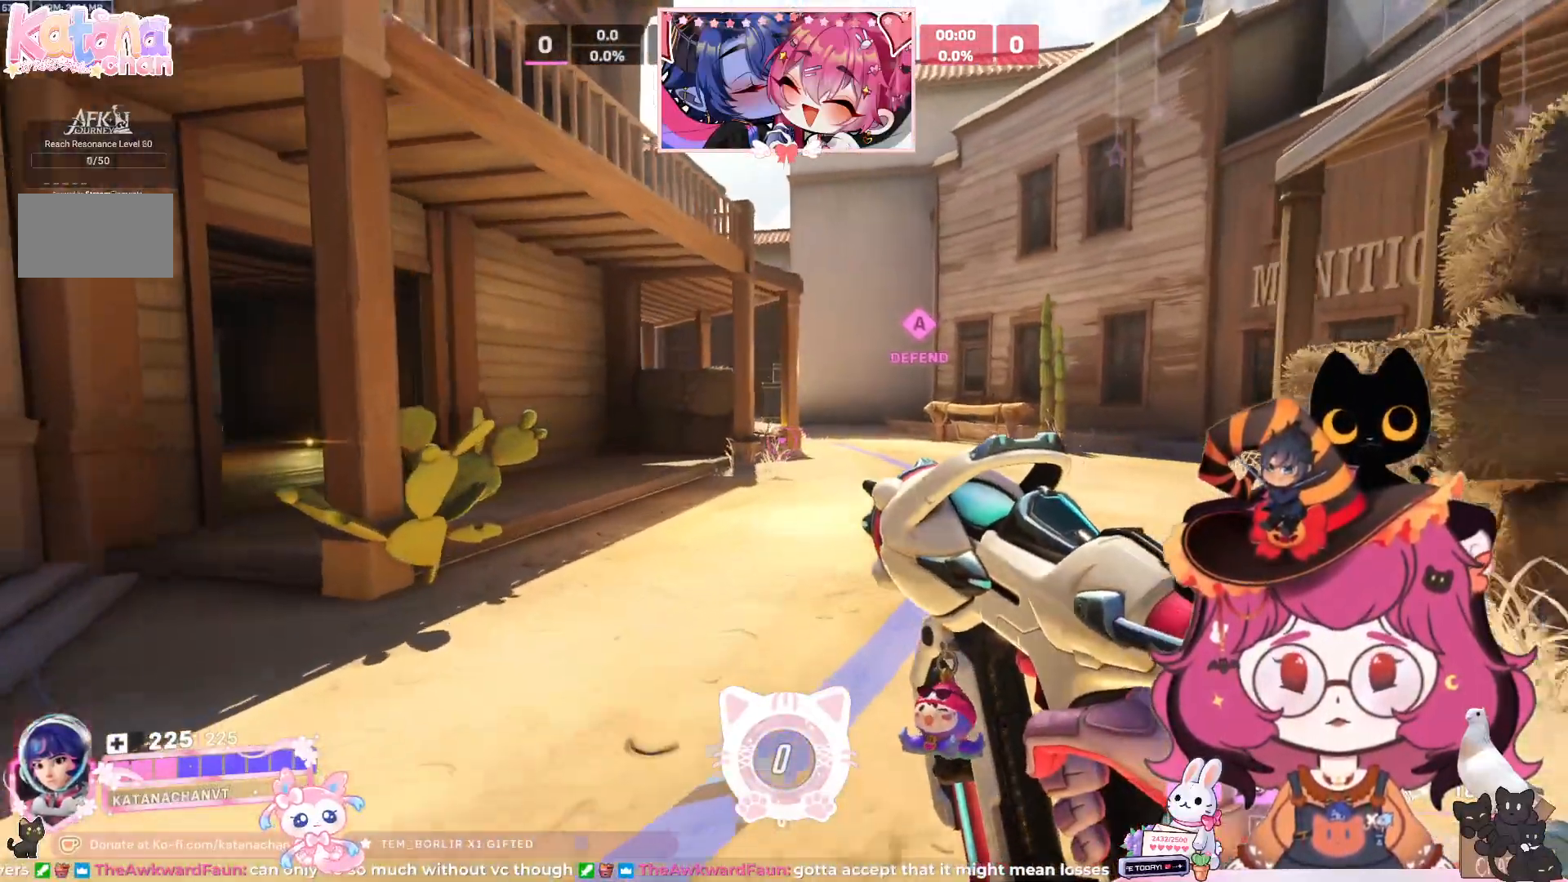
{"keys": ["w"], "mouse": [], "events": [[250, "d", "down"], [467, "d", "up"]]}